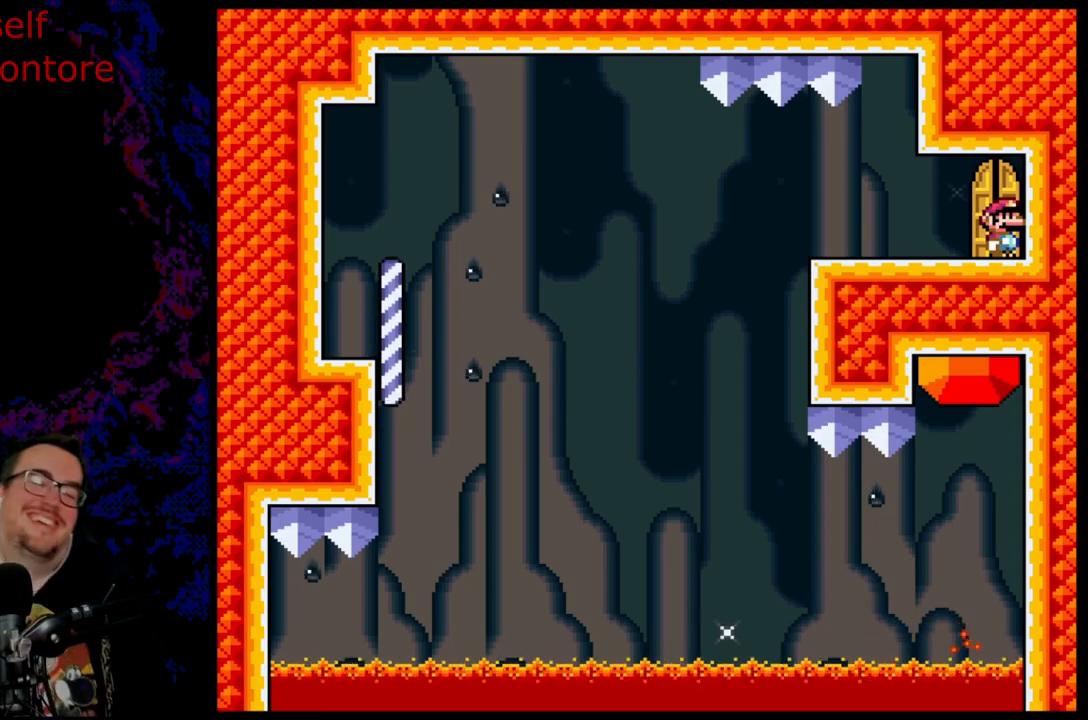
Gameplay with a controller (Nintendo layout); each line is a JSON object with the inputs held at the frame after it. "events" lists button and stick changes between this image and that frame as [ms after this image, input, new state], when the widget could be followed in between. Not read: L3 R3.
{"buttons": [], "events": [[300, "DPAD_UP", "down"], [483, "DPAD_UP", "up"]]}
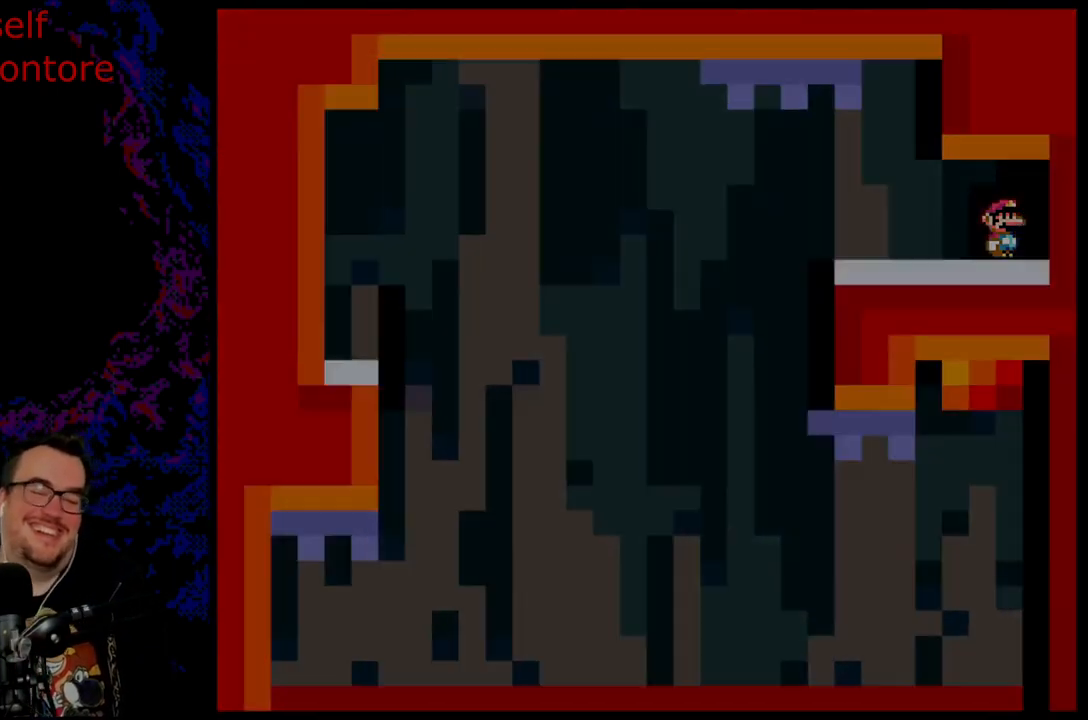
{"buttons": [], "events": []}
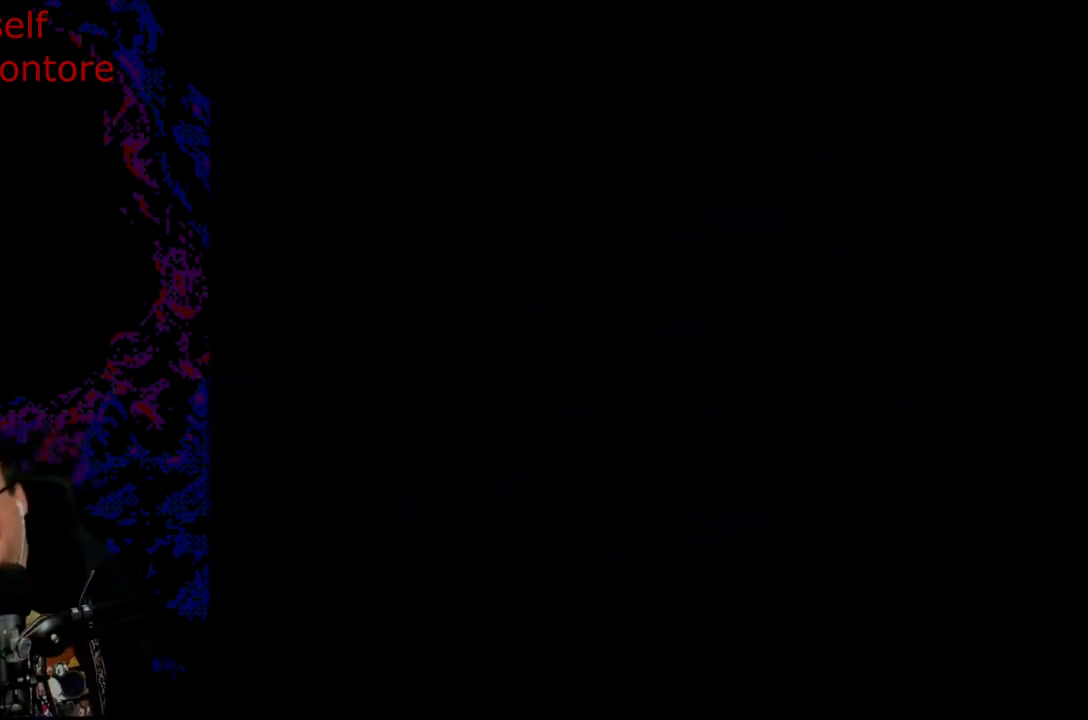
{"buttons": [], "events": []}
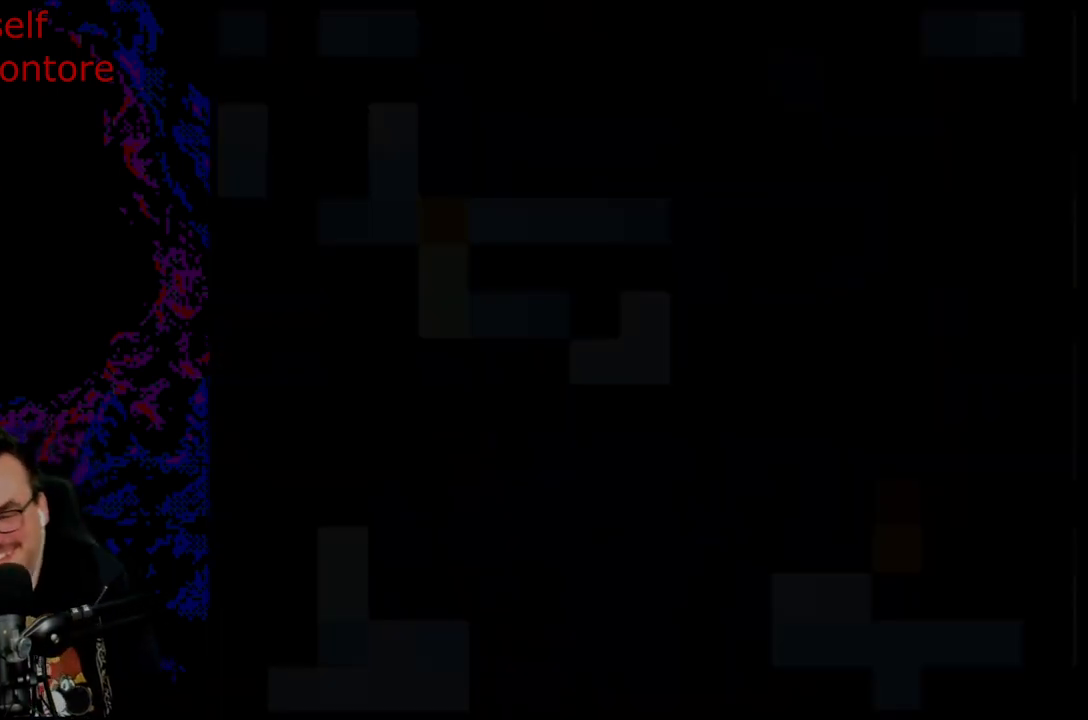
{"buttons": [], "events": []}
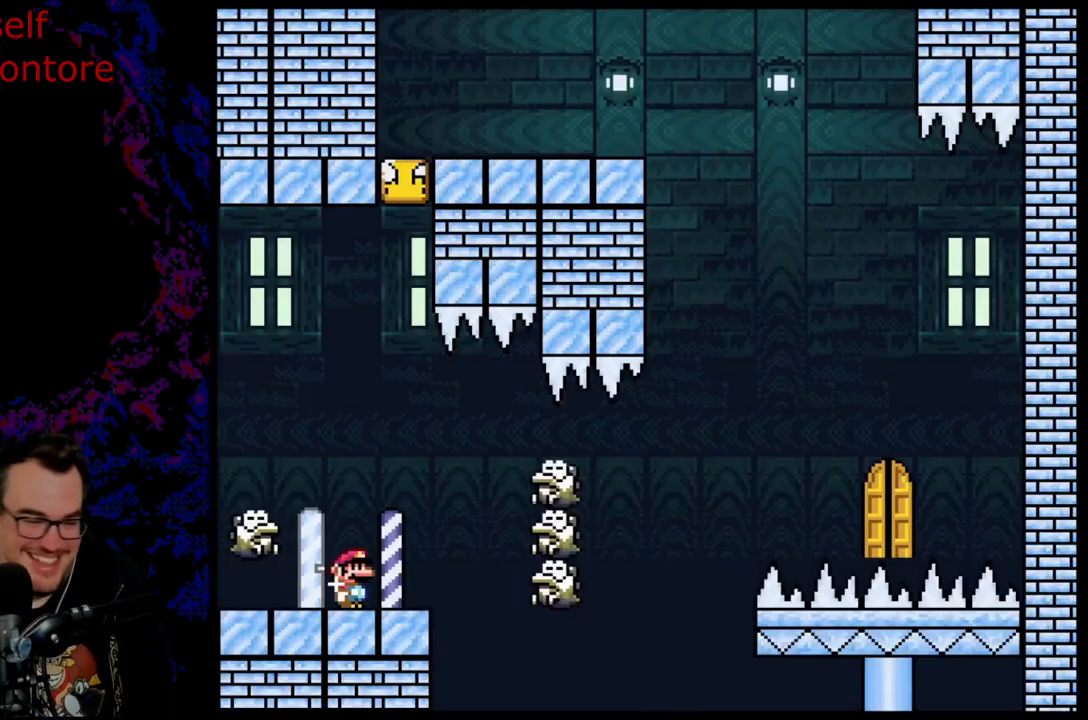
{"buttons": ["Y"], "events": [[200, "Y", "down"]]}
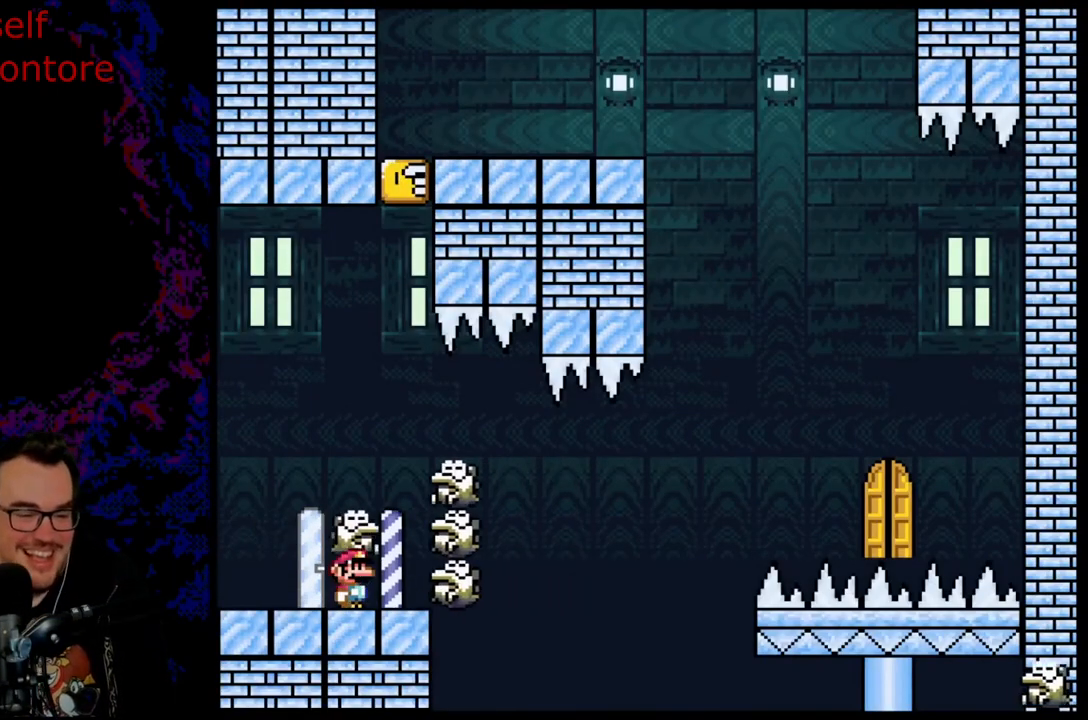
{"buttons": ["Y"], "events": []}
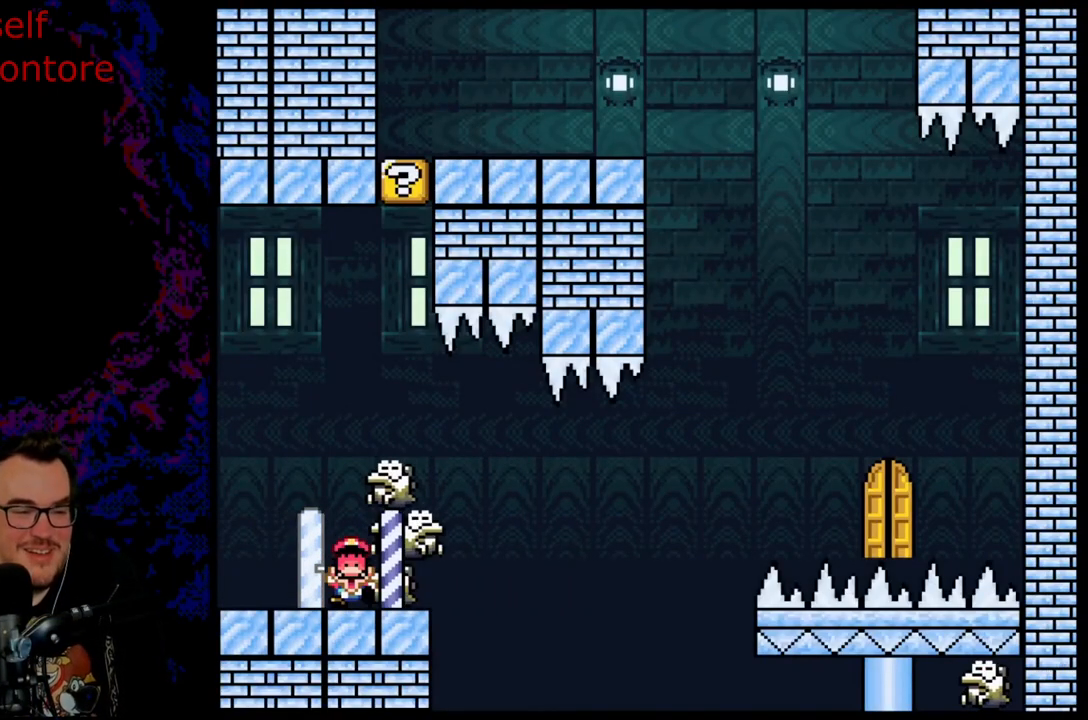
{"buttons": ["B"], "events": [[67, "Y", "up"], [400, "B", "down"]]}
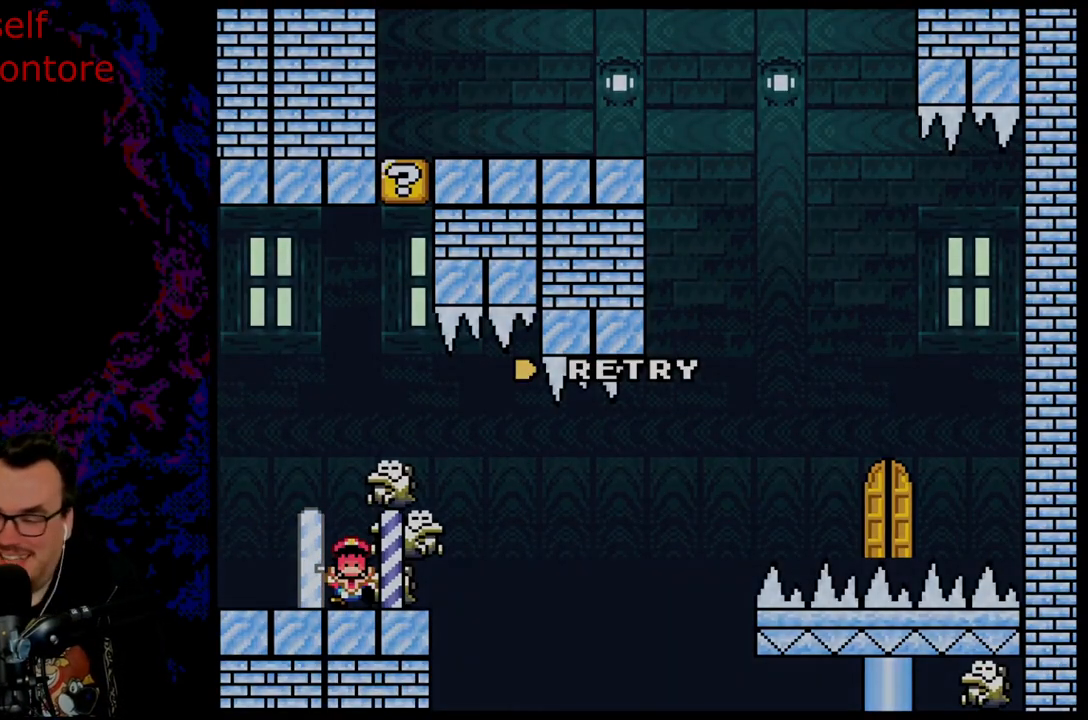
{"buttons": [], "events": [[17, "B", "up"], [167, "B", "down"], [267, "B", "up"], [367, "B", "down"], [467, "B", "up"]]}
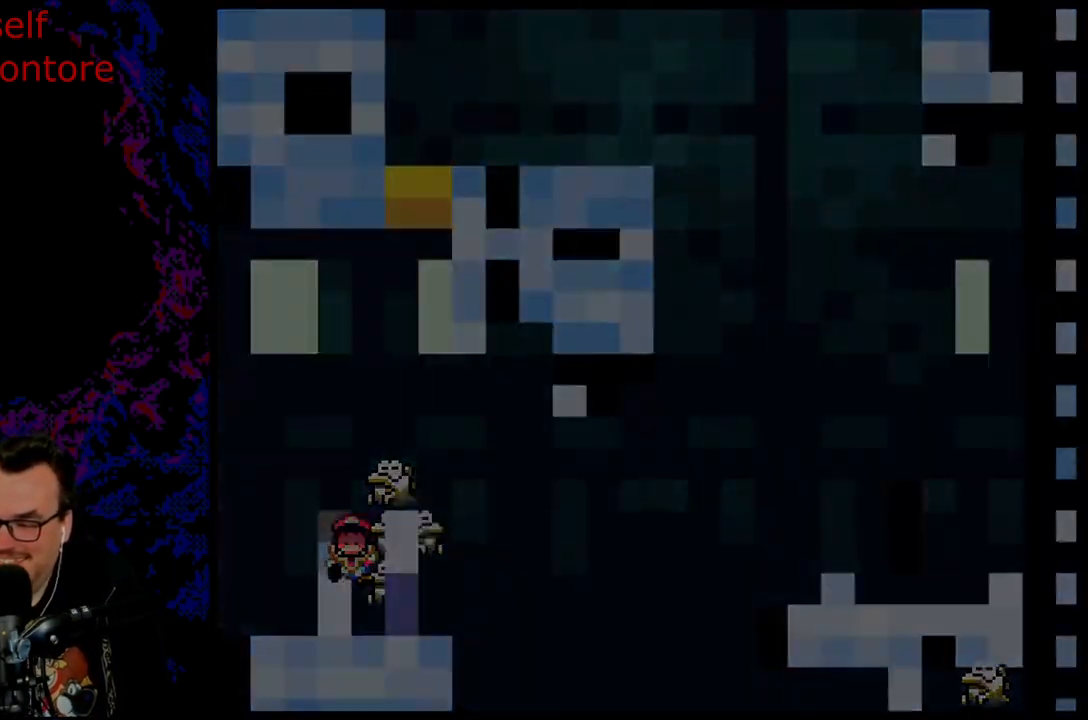
{"buttons": [], "events": [[67, "B", "down"], [300, "B", "up"]]}
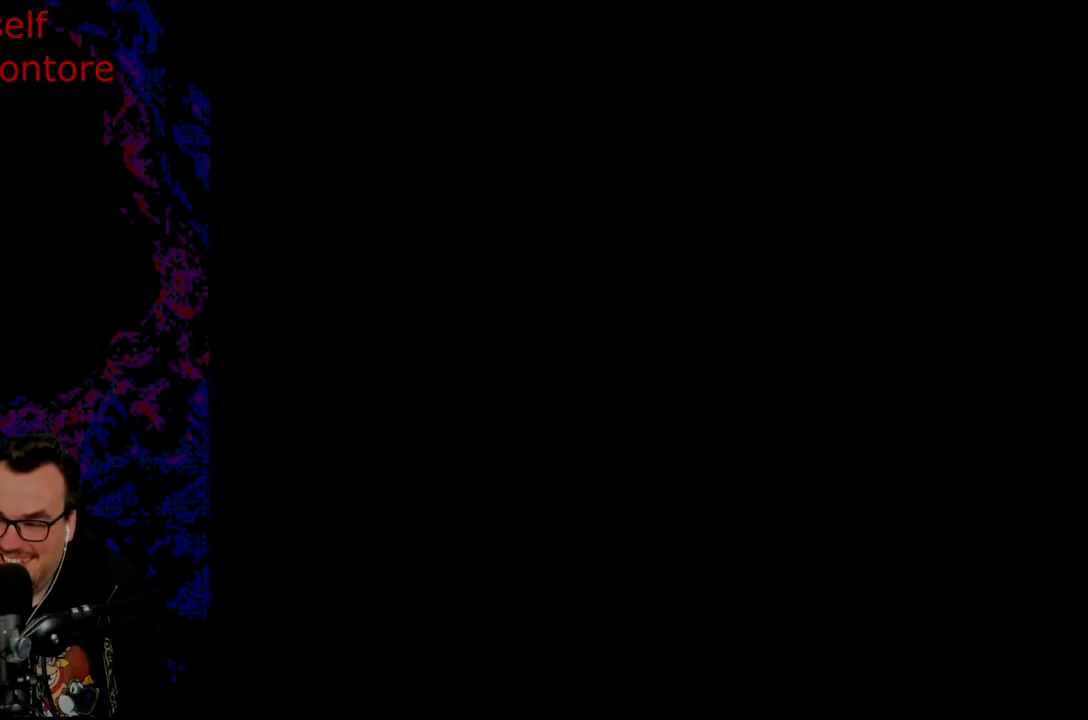
{"buttons": ["X"], "events": [[83, "X", "down"]]}
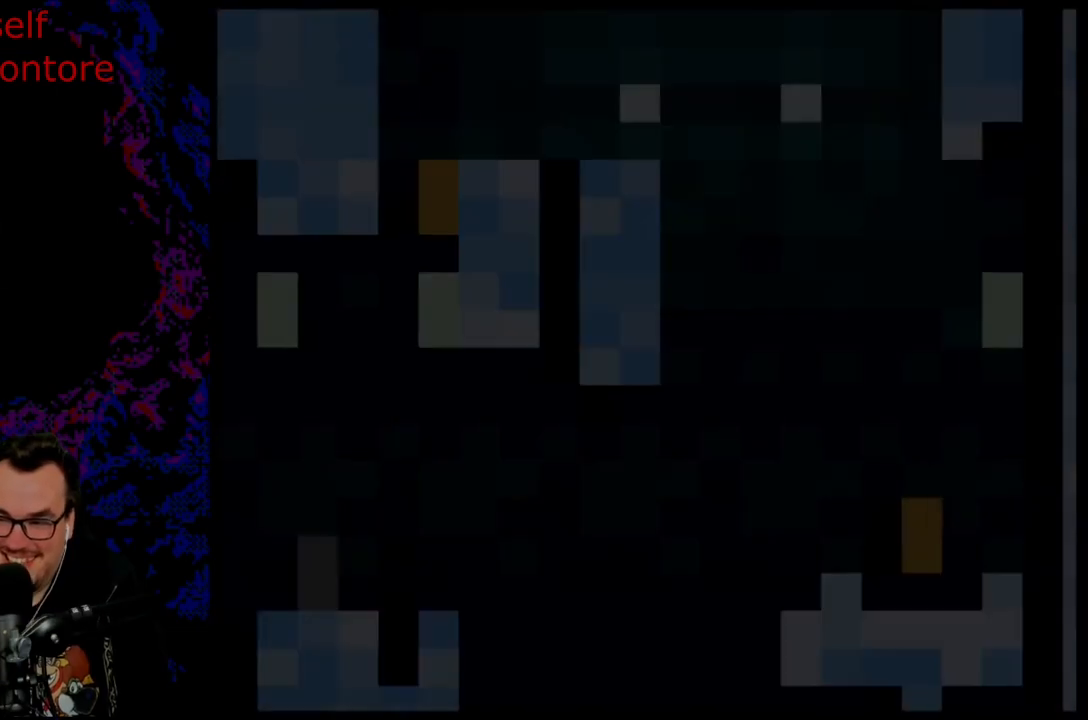
{"buttons": ["X", "DPAD_LEFT"], "events": [[467, "DPAD_LEFT", "down"]]}
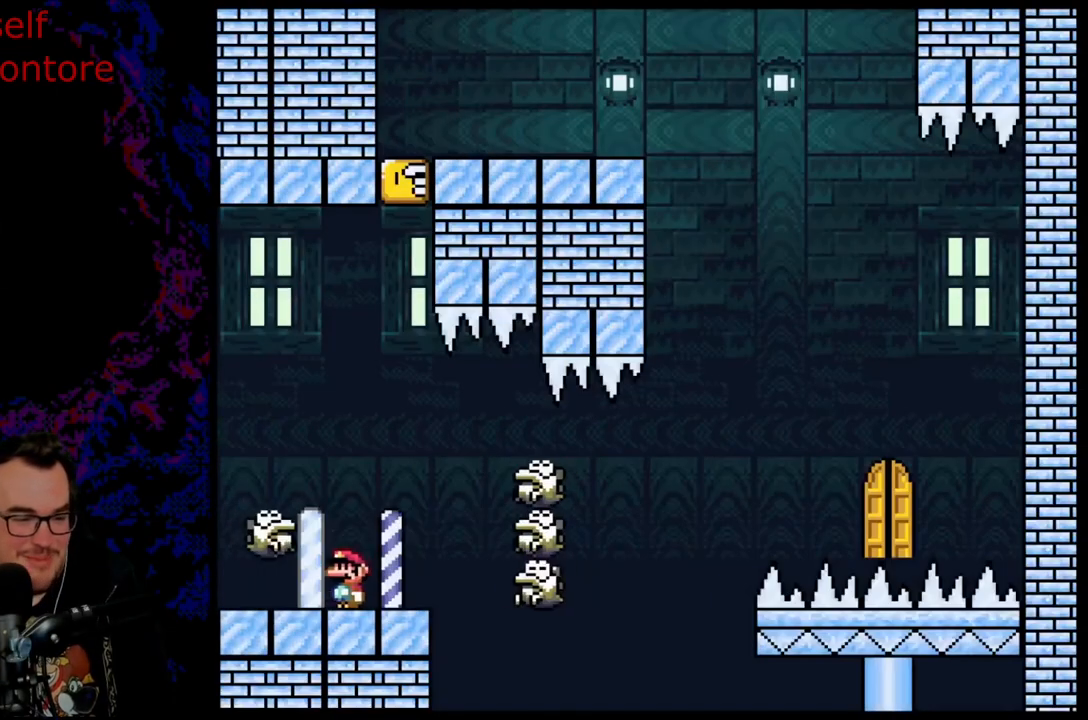
{"buttons": ["A", "X", "DPAD_RIGHT"], "events": [[367, "A", "down"], [383, "DPAD_LEFT", "up"], [450, "DPAD_RIGHT", "down"]]}
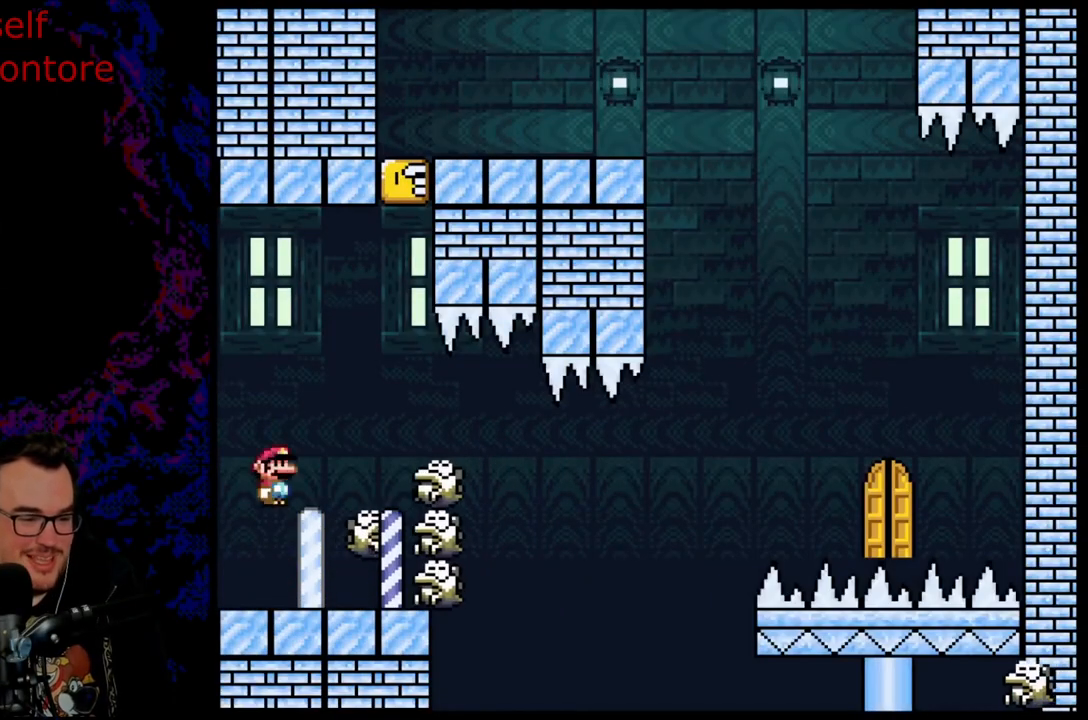
{"buttons": ["A", "X", "DPAD_RIGHT"], "events": [[183, "A", "up"], [317, "DPAD_DOWN", "down"], [333, "A", "down"], [333, "DPAD_DOWN", "up"], [333, "DPAD_LEFT", "down"], [333, "DPAD_RIGHT", "up"], [467, "DPAD_LEFT", "up"], [467, "DPAD_RIGHT", "down"]]}
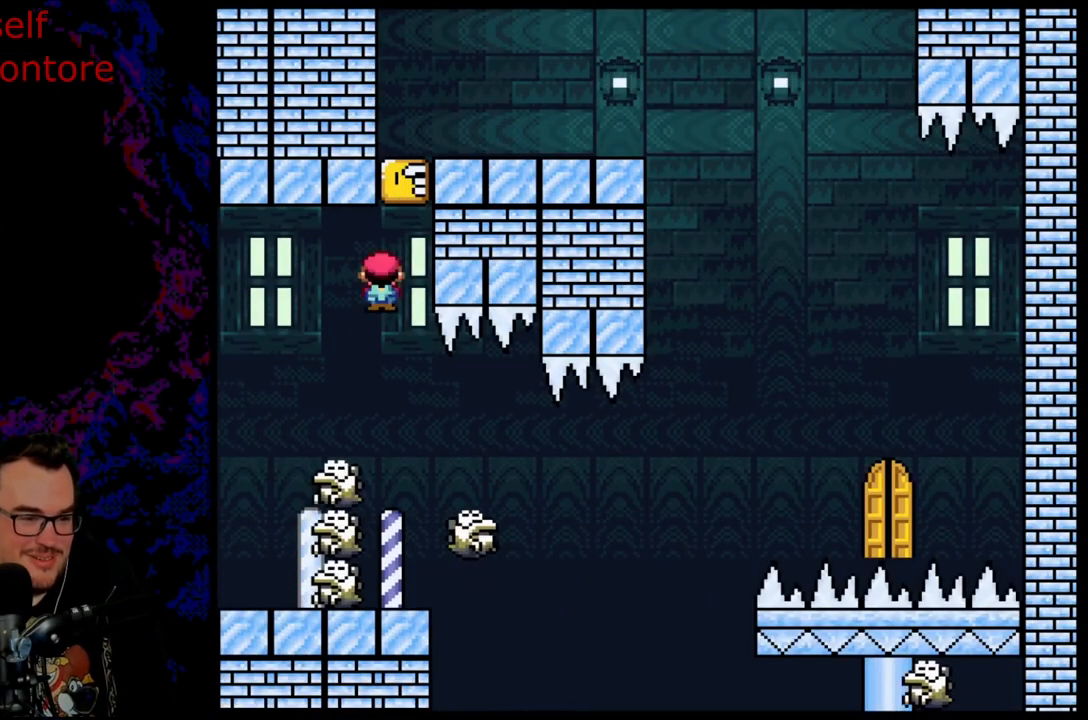
{"buttons": ["X"], "events": [[67, "DPAD_DOWN", "down"], [83, "DPAD_LEFT", "down"], [83, "DPAD_RIGHT", "up"], [100, "DPAD_DOWN", "up"], [267, "A", "up"], [300, "DPAD_LEFT", "up"], [383, "DPAD_RIGHT", "down"], [500, "DPAD_RIGHT", "up"]]}
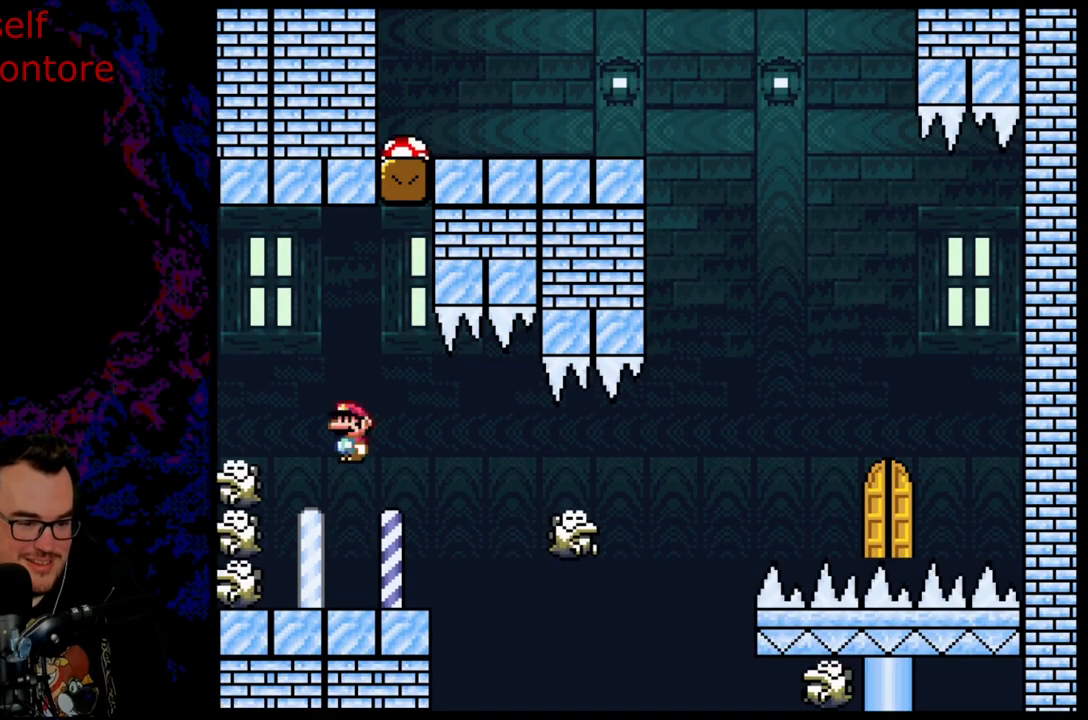
{"buttons": ["A", "X", "DPAD_RIGHT"], "events": [[117, "DPAD_RIGHT", "down"], [250, "A", "down"], [350, "A", "up"], [467, "A", "down"]]}
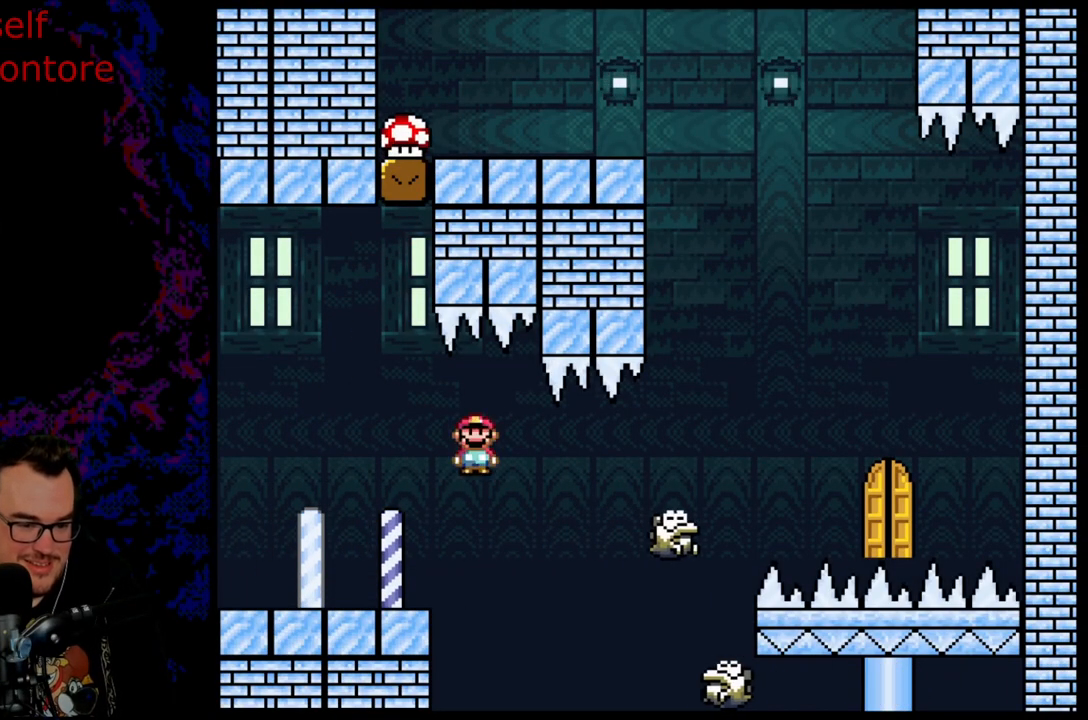
{"buttons": ["A", "X", "DPAD_RIGHT"], "events": [[33, "A", "up"], [250, "DPAD_DOWN", "down"], [267, "DPAD_DOWN", "up"], [267, "DPAD_LEFT", "down"], [267, "DPAD_RIGHT", "up"], [300, "DPAD_DOWN", "down"], [317, "A", "down"], [333, "DPAD_LEFT", "up"], [333, "DPAD_RIGHT", "down"], [350, "DPAD_DOWN", "up"]]}
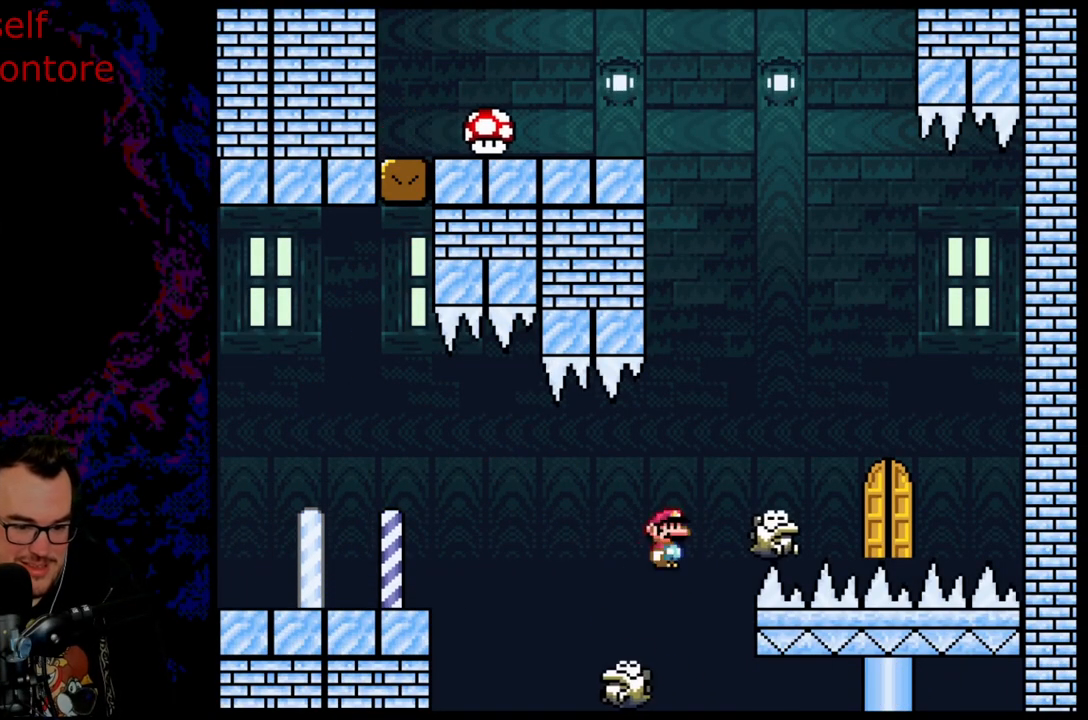
{"buttons": ["A", "X", "DPAD_LEFT"], "events": [[317, "A", "up"], [417, "DPAD_DOWN", "down"], [433, "DPAD_RIGHT", "up"], [450, "A", "down"], [450, "DPAD_DOWN", "up"], [450, "DPAD_LEFT", "down"]]}
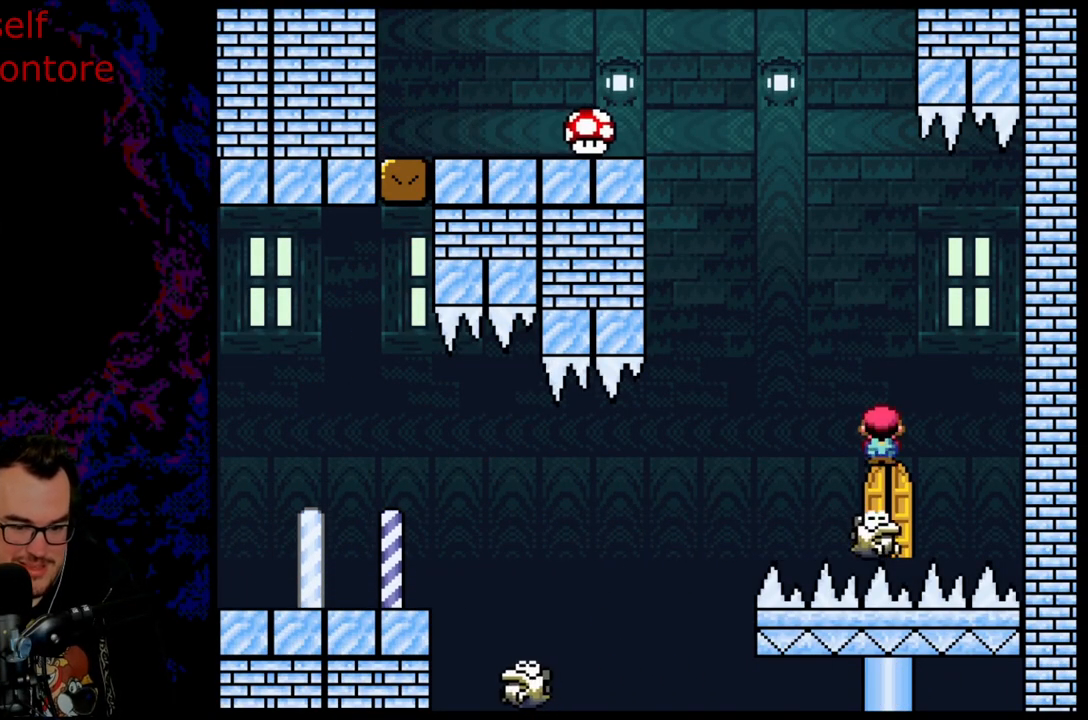
{"buttons": ["A", "X"], "events": [[200, "DPAD_LEFT", "up"]]}
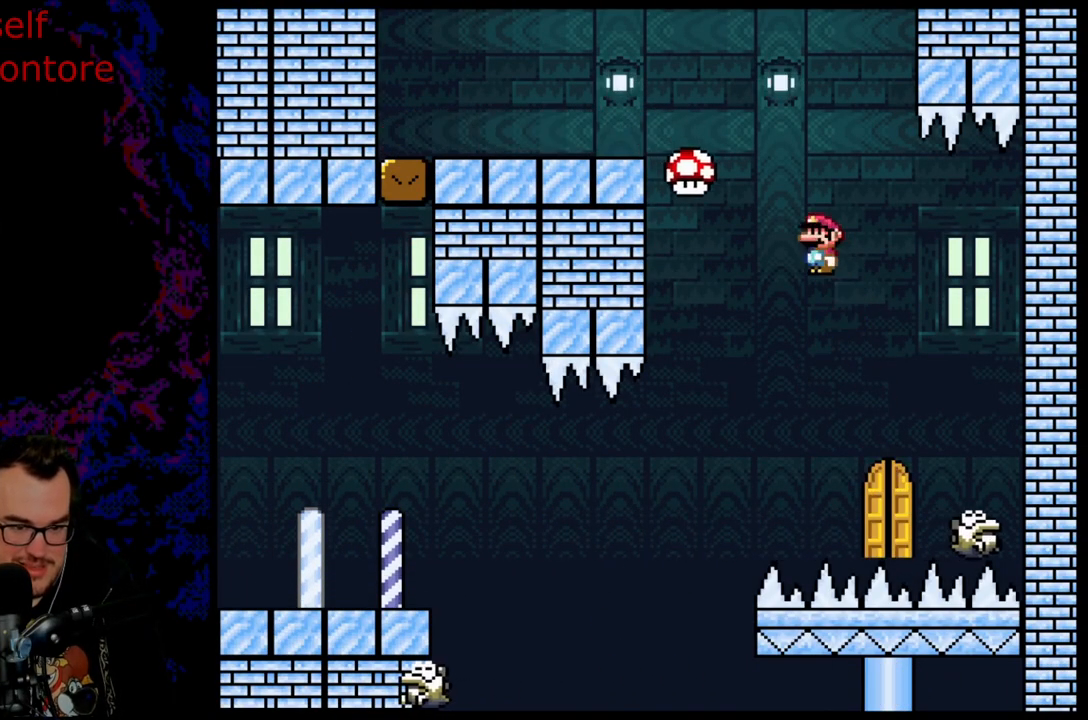
{"buttons": ["A", "X", "DPAD_RIGHT"], "events": [[300, "DPAD_RIGHT", "down"]]}
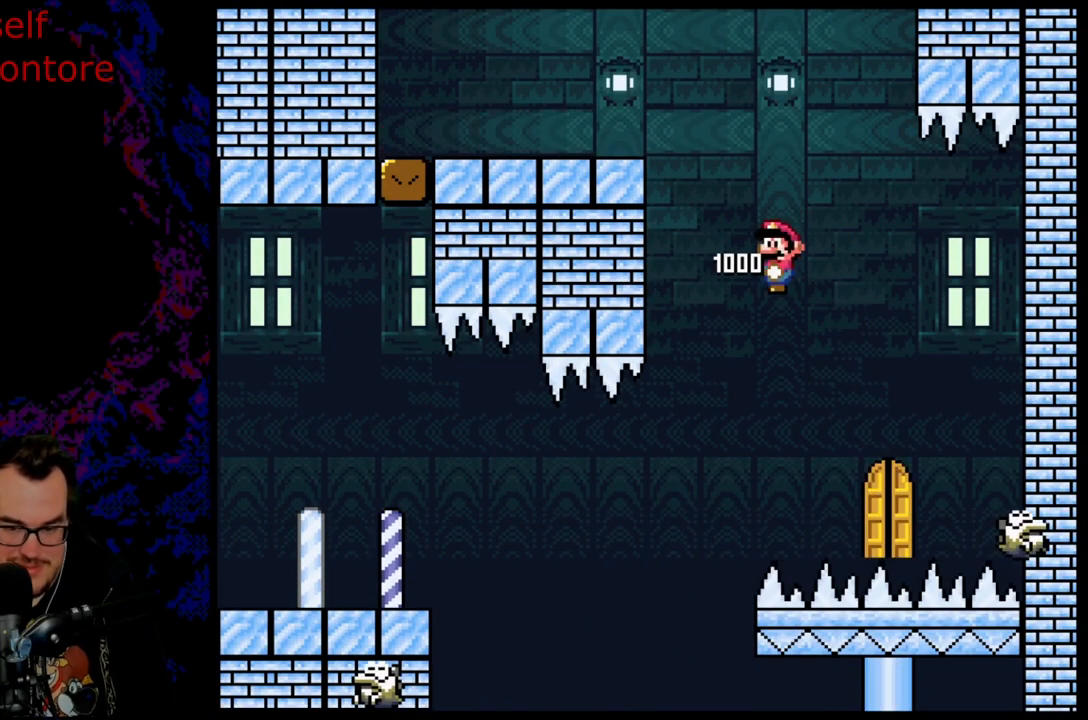
{"buttons": ["A", "X", "DPAD_RIGHT"], "events": []}
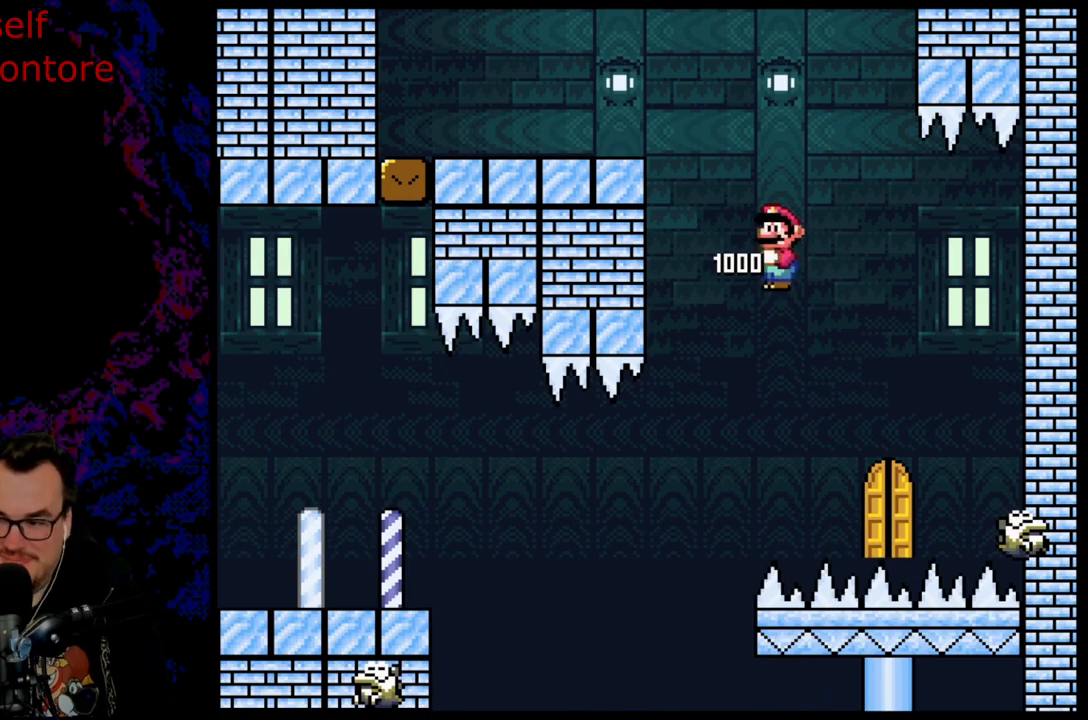
{"buttons": ["A", "X", "DPAD_LEFT"], "events": [[467, "DPAD_DOWN", "down"], [483, "DPAD_LEFT", "down"], [483, "DPAD_RIGHT", "up"], [500, "DPAD_DOWN", "up"]]}
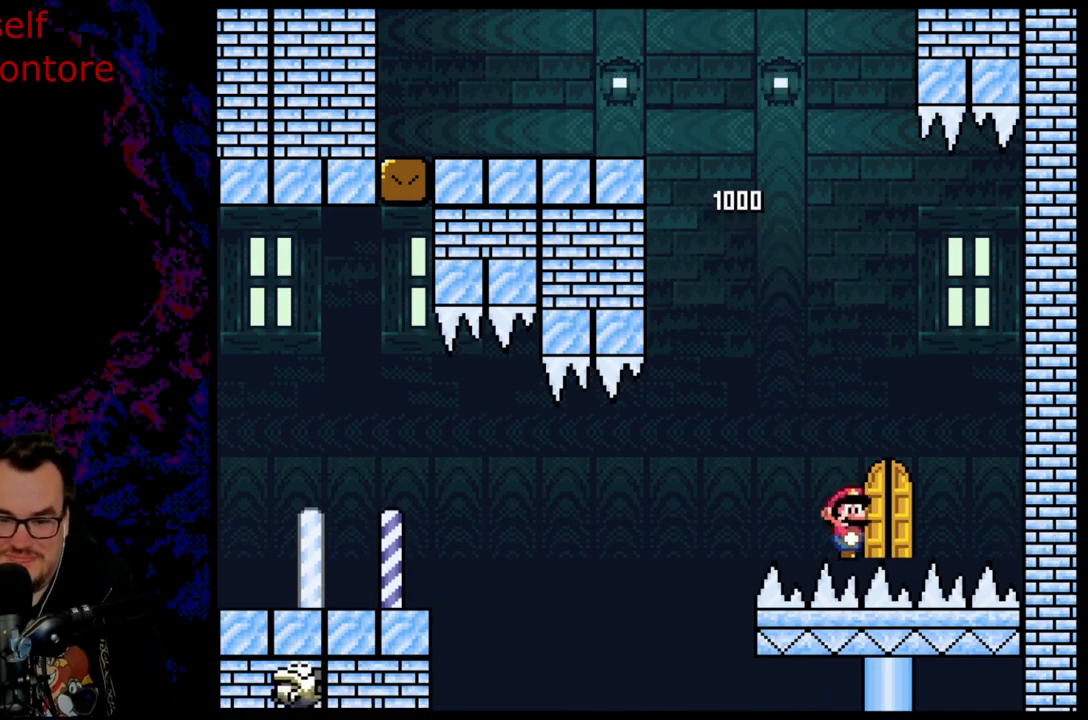
{"buttons": ["X"], "events": [[100, "DPAD_LEFT", "up"], [233, "A", "up"]]}
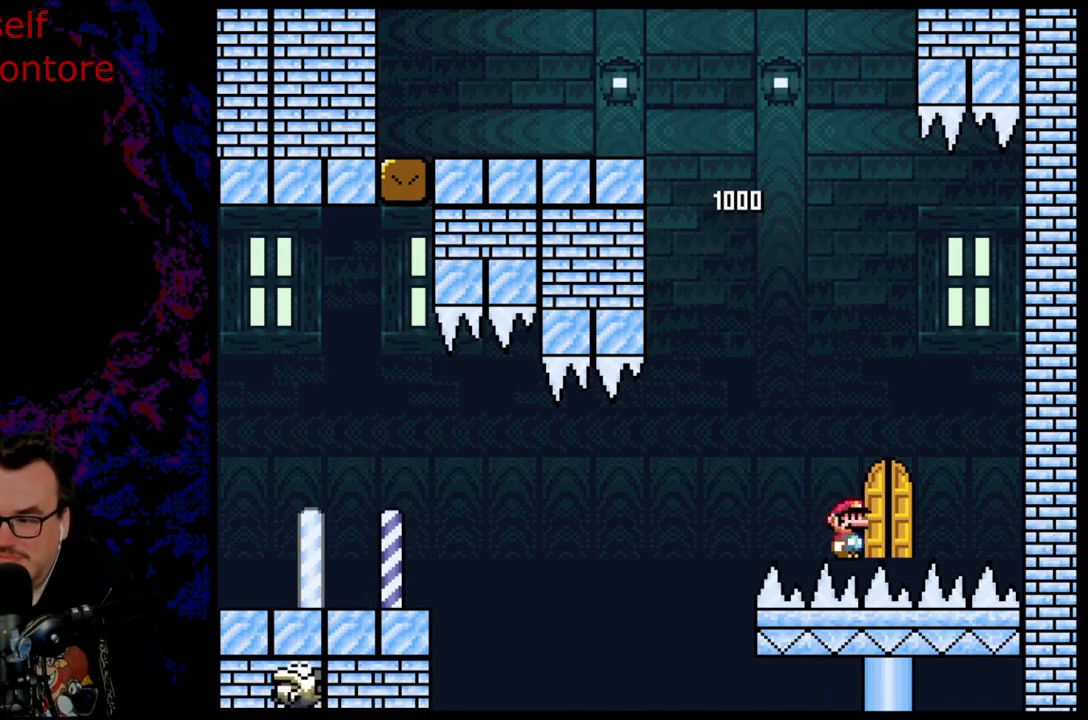
{"buttons": ["X"], "events": [[367, "DPAD_UP", "down"], [467, "DPAD_UP", "up"]]}
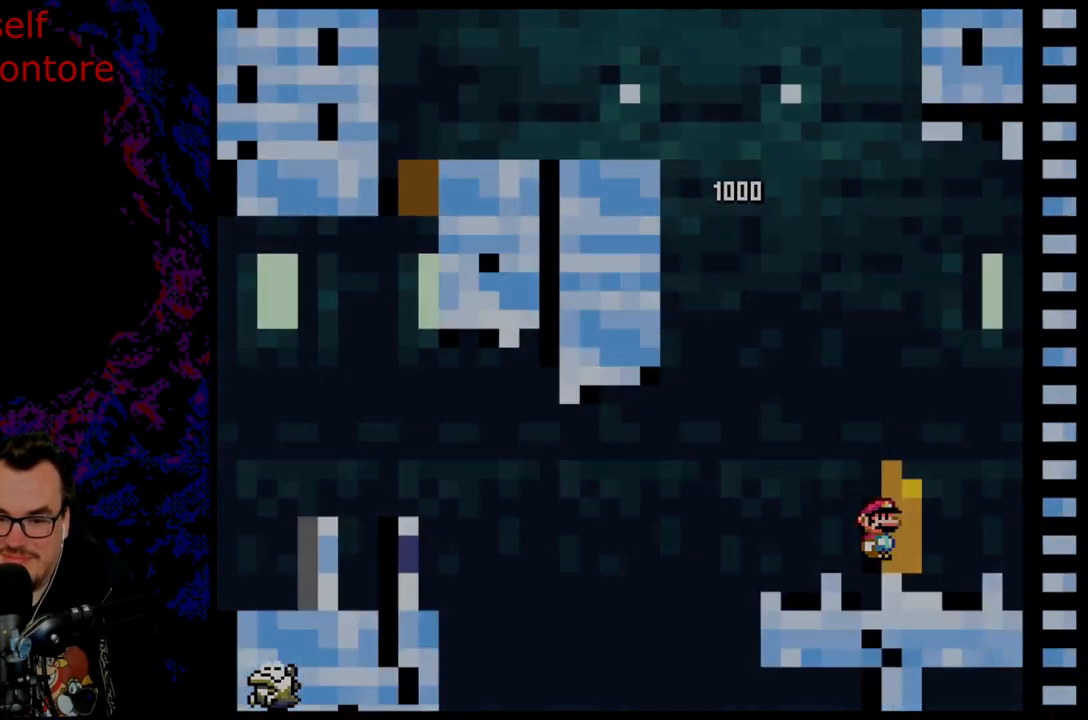
{"buttons": [], "events": [[33, "DPAD_UP", "down"], [83, "DPAD_LEFT", "down"], [117, "DPAD_UP", "up"], [167, "DPAD_LEFT", "up"], [450, "X", "up"]]}
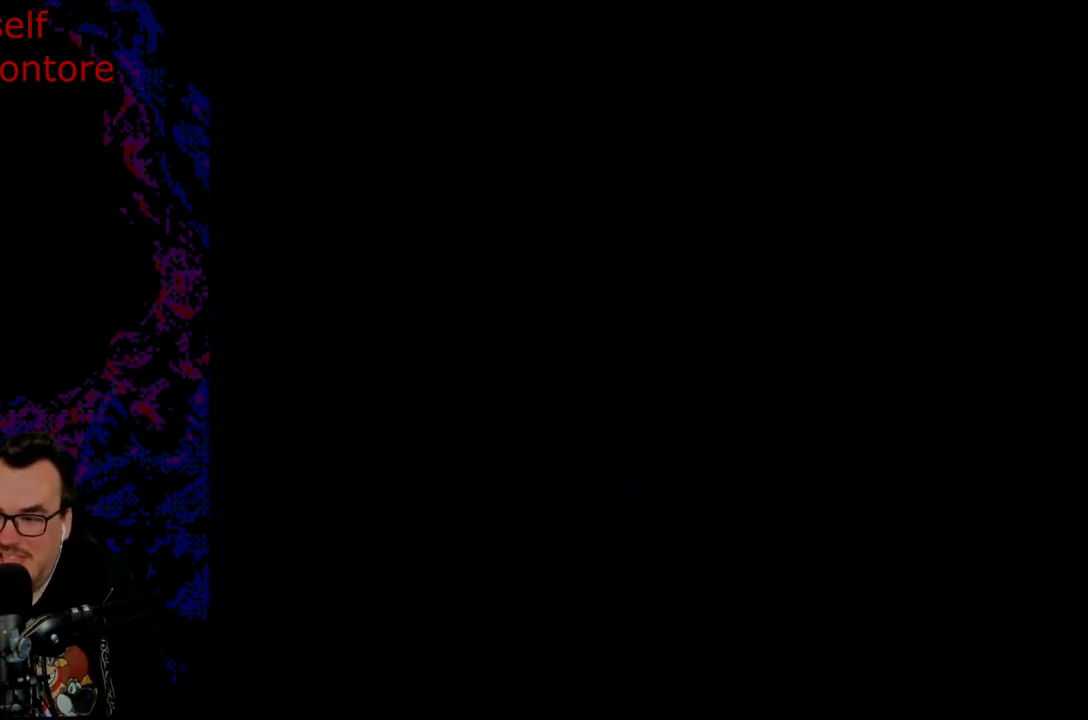
{"buttons": ["Y"], "events": [[383, "Y", "down"]]}
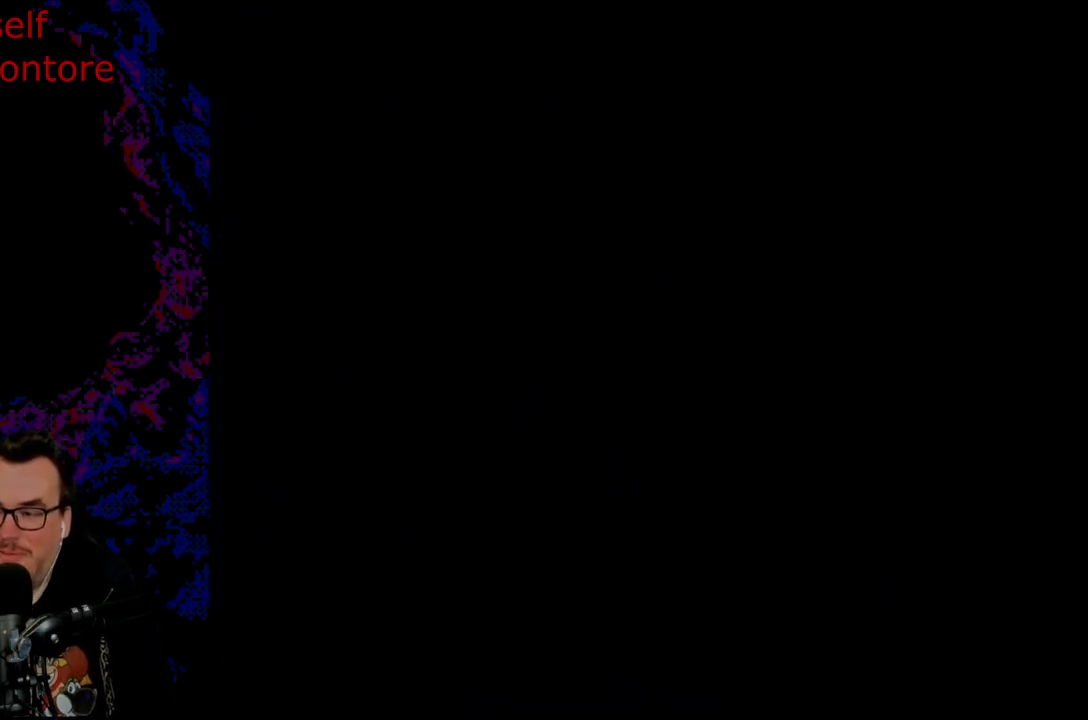
{"buttons": ["Y"], "events": []}
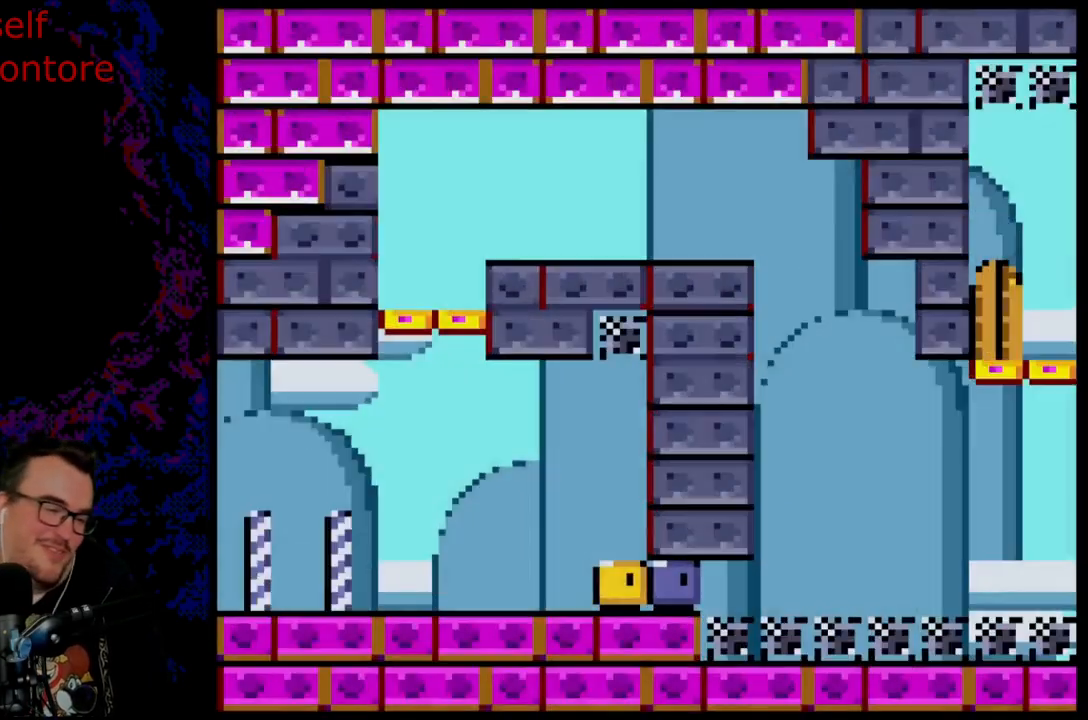
{"buttons": ["Y"], "events": []}
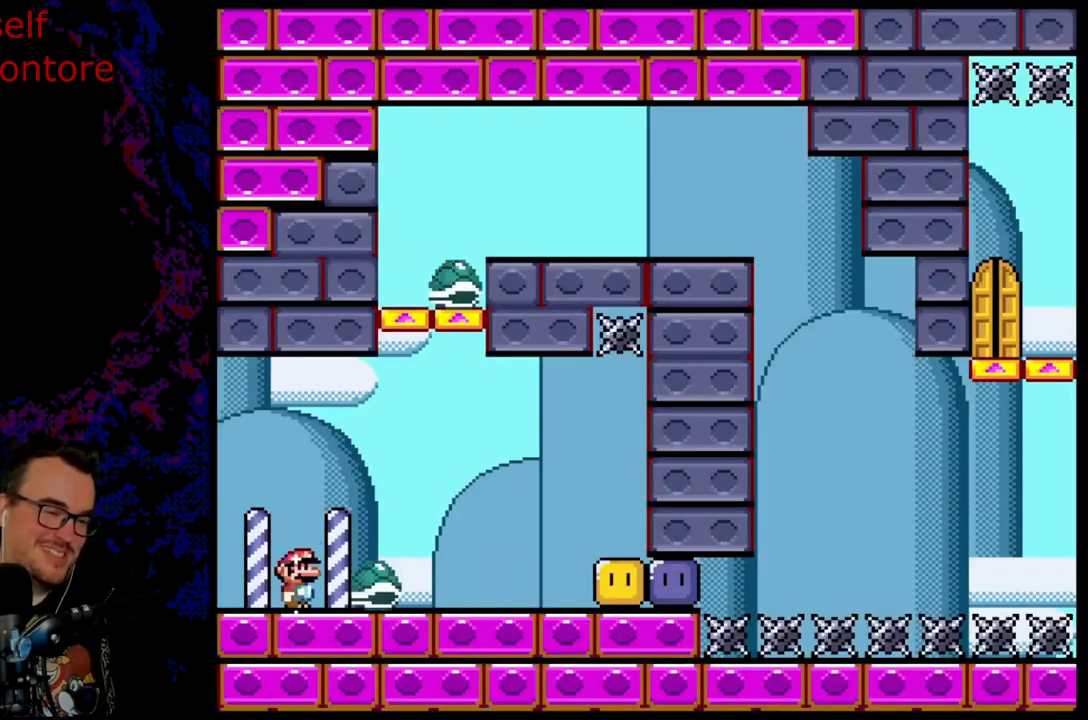
{"buttons": ["Y", "DPAD_RIGHT"], "events": [[33, "B", "down"], [117, "DPAD_RIGHT", "down"], [150, "B", "up"], [217, "Y", "up"], [233, "Y", "down"]]}